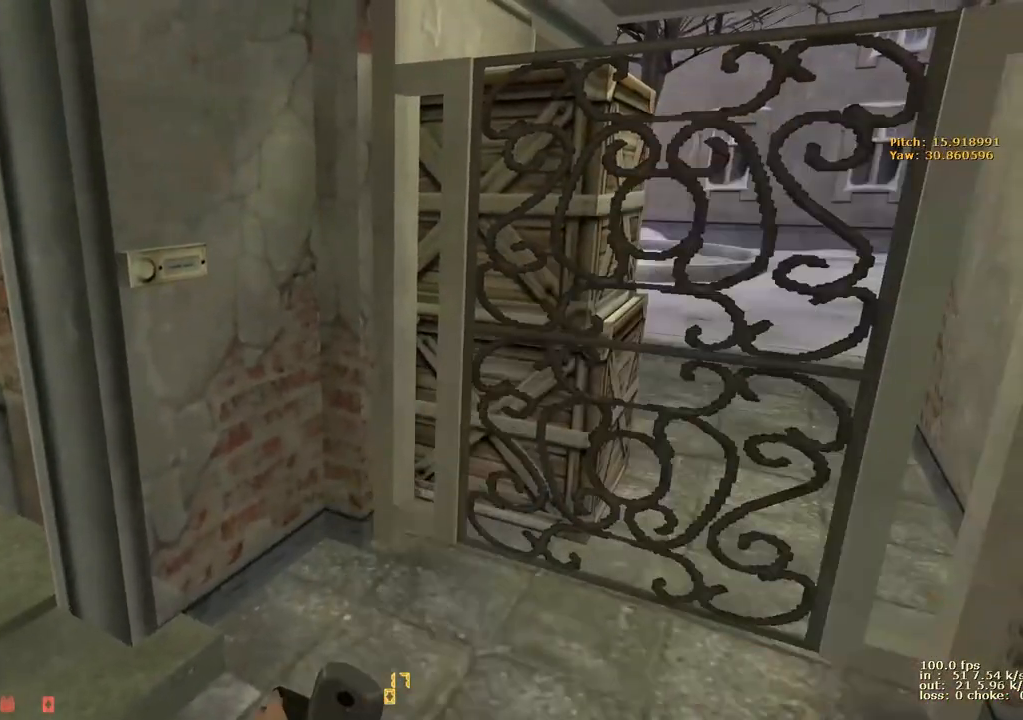
Gameplay with keyboard and mouse; each line is a JSON object with the keys held at the frame after it. "events" lists presses ("down") and releases ("up") of "1", "2", "3", "4", "5", "a", "alt", "b", "c", "caps_lock", "ctrl", "d", "e", "f", "g", "q", "r", "s", "shift", "space", "t", "tab", "v", "w", "x" and "z" between this image and that frame as [ms after this image, input, new state], when the widget could be followed in between. No other keys are recorded. Mouse buttons are not recorded. Not read: mouse_move.
{"keys": ["g"], "events": [[433, "g", "down"]]}
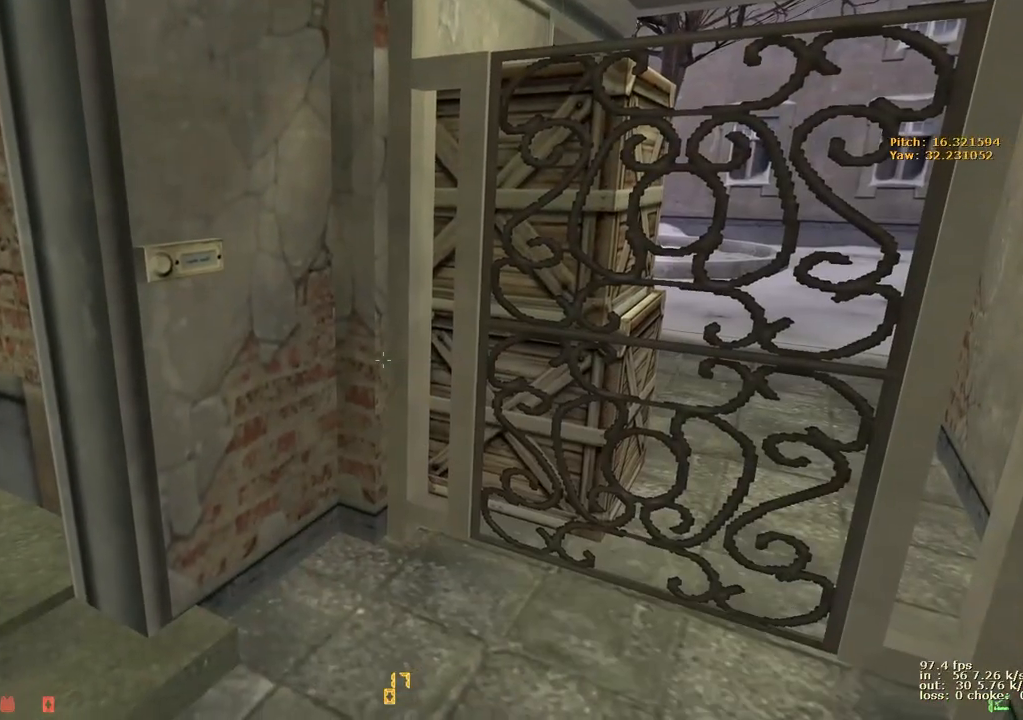
{"keys": [], "events": [[133, "g", "up"]]}
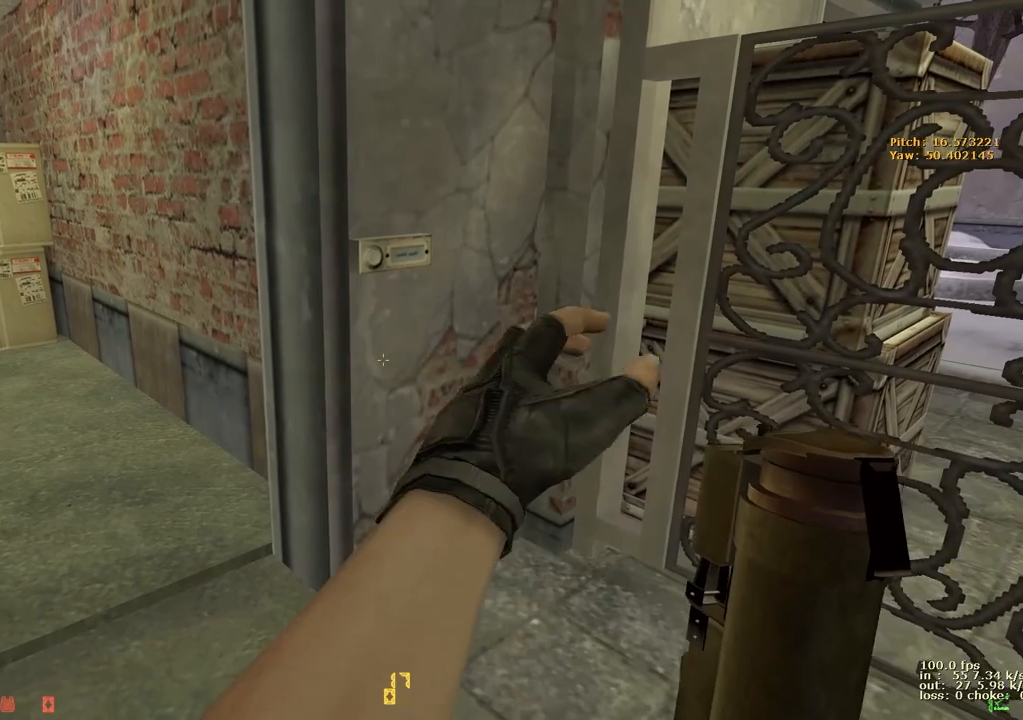
{"keys": ["w"], "events": [[100, "3", "down"], [233, "3", "up"], [383, "w", "down"]]}
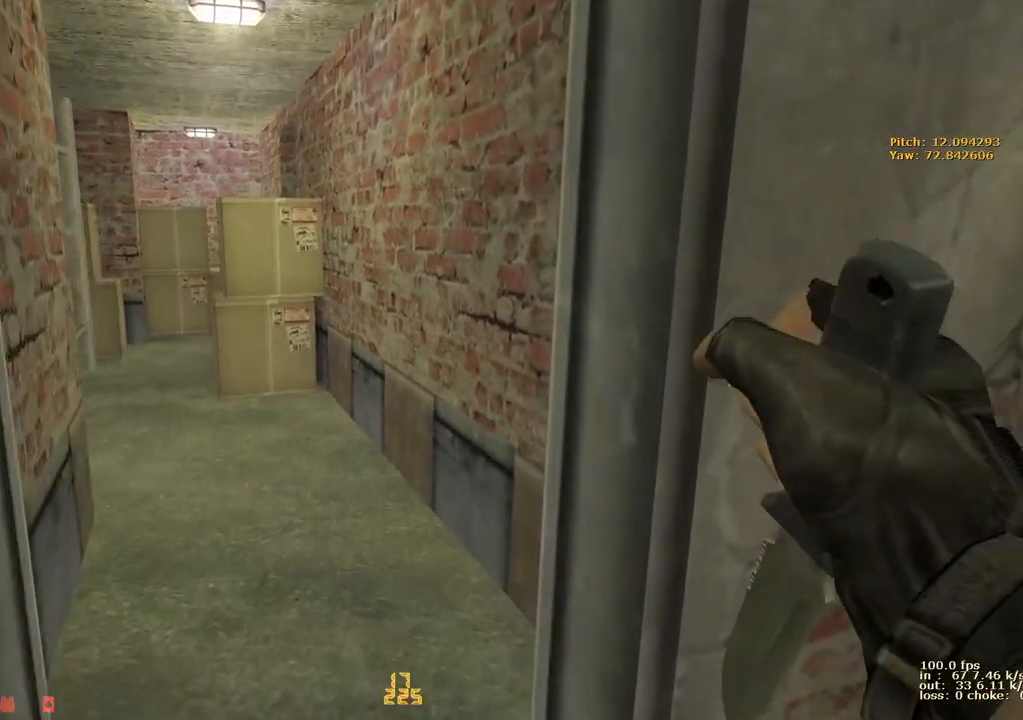
{"keys": ["a", "shift", "w"], "events": [[150, "a", "down"], [200, "shift", "down"]]}
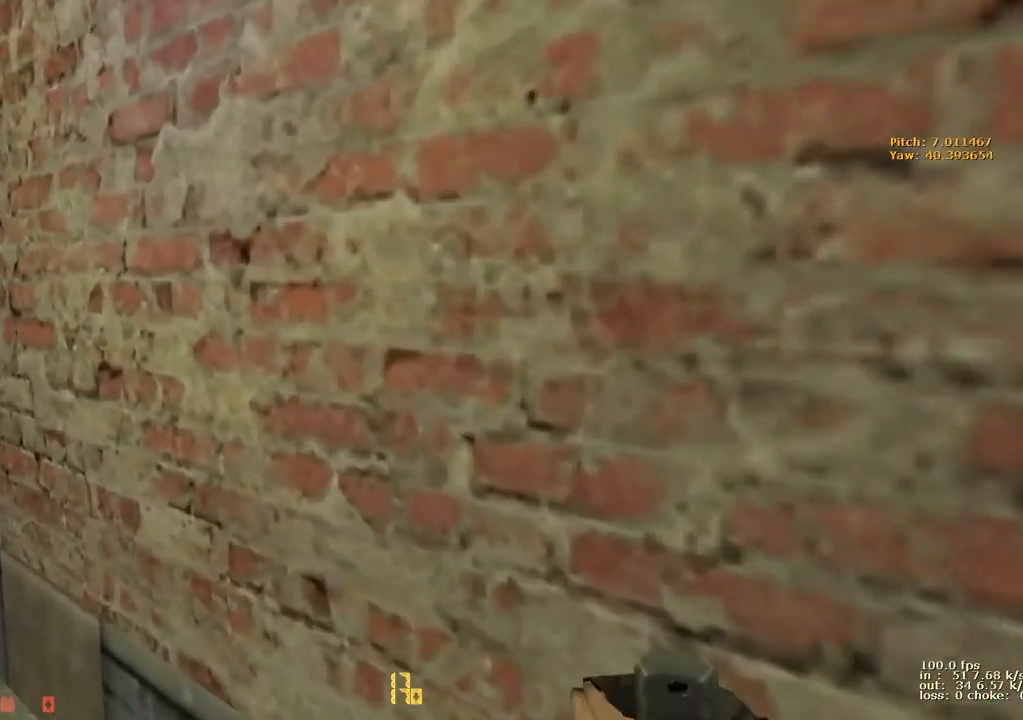
{"keys": ["shift"], "events": [[133, "w", "up"], [167, "a", "up"]]}
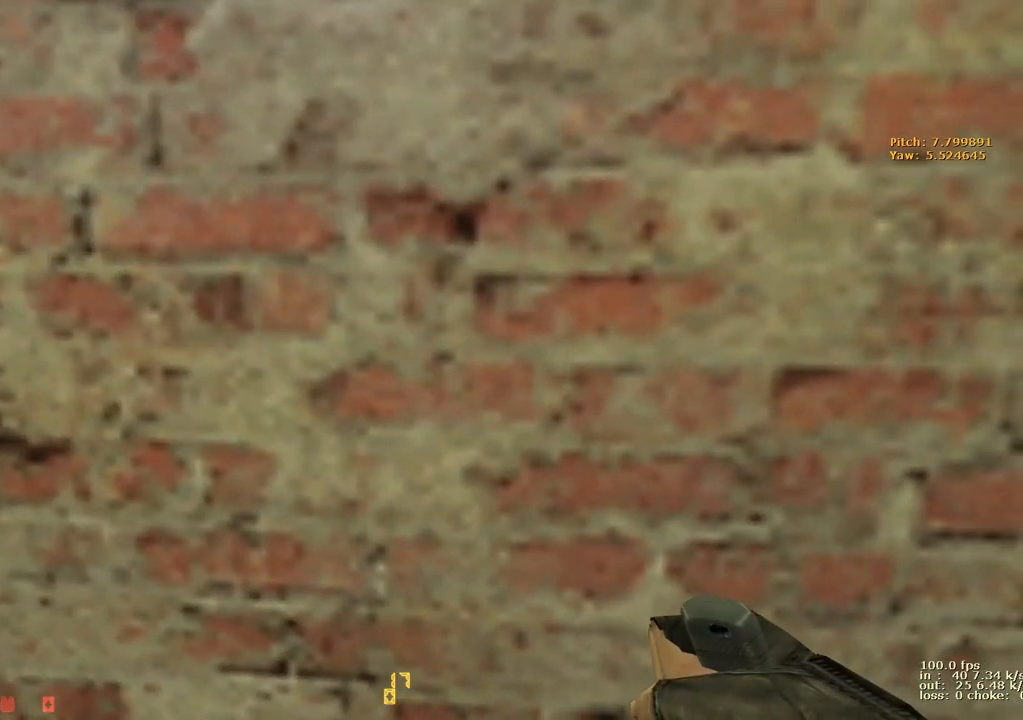
{"keys": ["shift"], "events": [[183, "e", "down"], [283, "e", "up"], [383, "e", "down"], [417, "e", "up"]]}
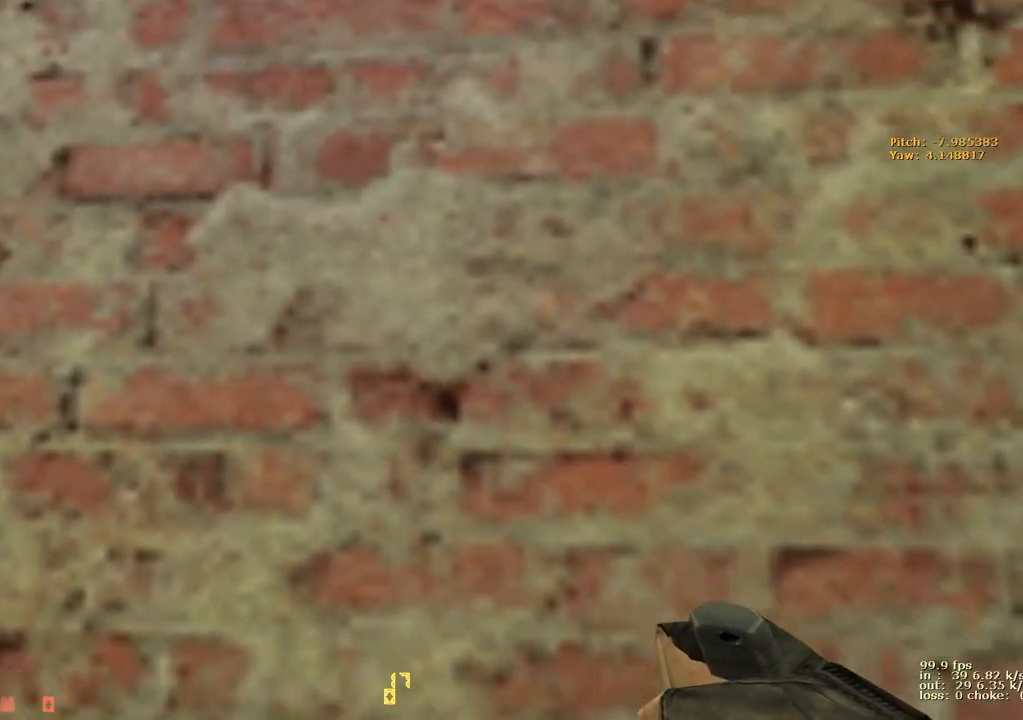
{"keys": ["shift", "w"], "events": [[300, "w", "down"]]}
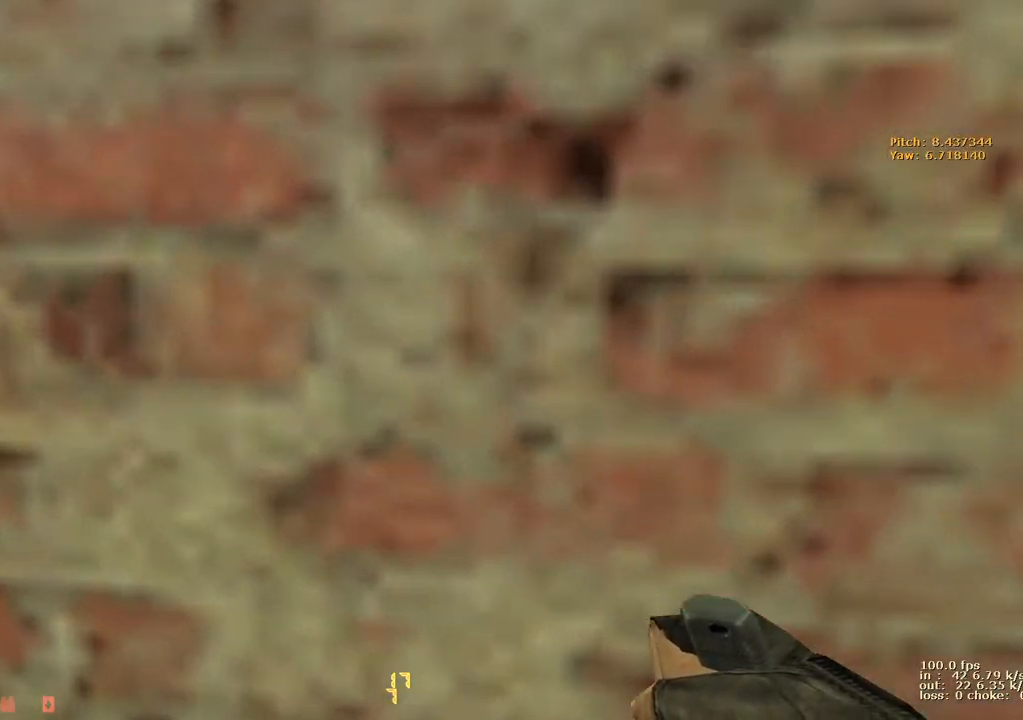
{"keys": ["shift"], "events": [[33, "e", "down"], [133, "e", "up"], [217, "e", "down"], [217, "w", "up"], [267, "e", "up"], [367, "e", "down"], [500, "e", "up"]]}
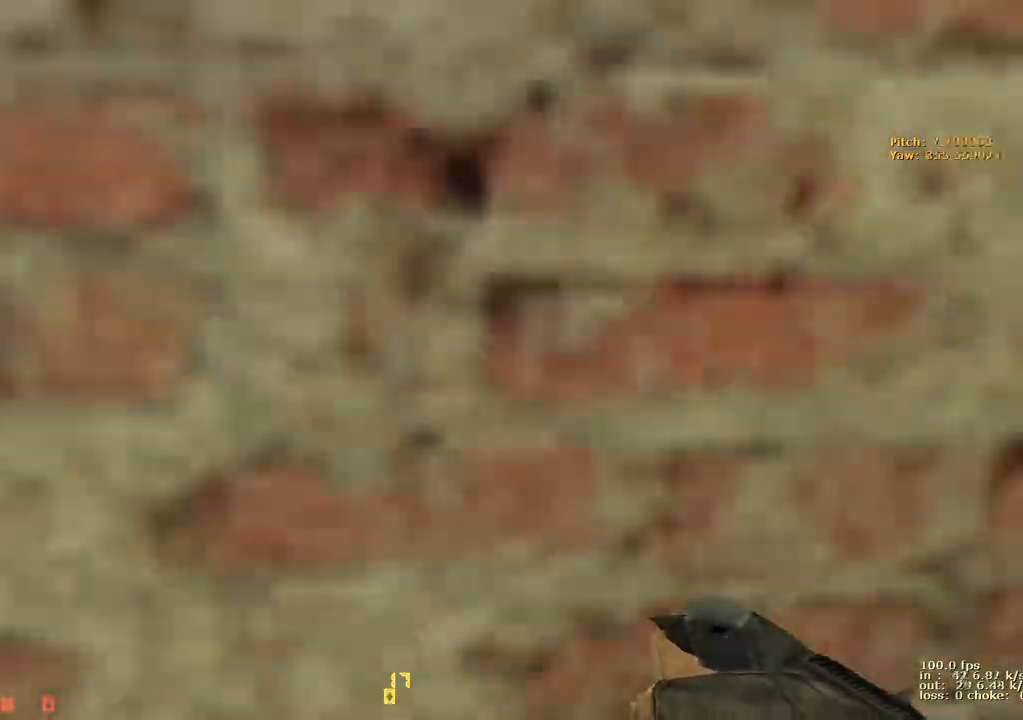
{"keys": [], "events": [[333, "g", "down"], [383, "shift", "up"], [417, "g", "up"]]}
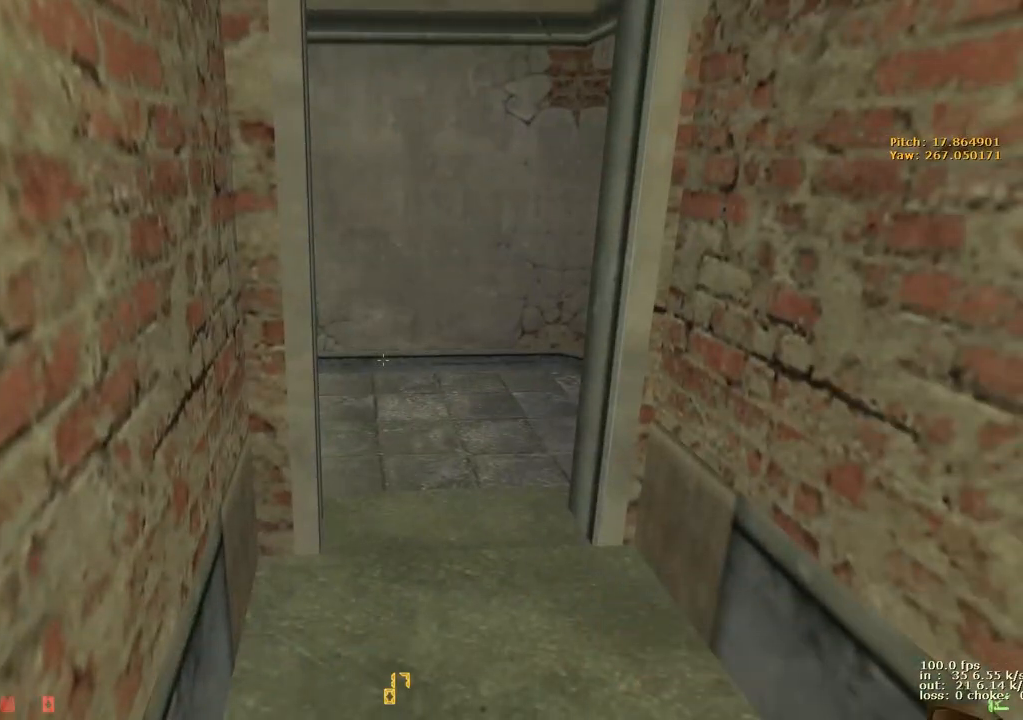
{"keys": ["w"], "events": [[200, "w", "down"]]}
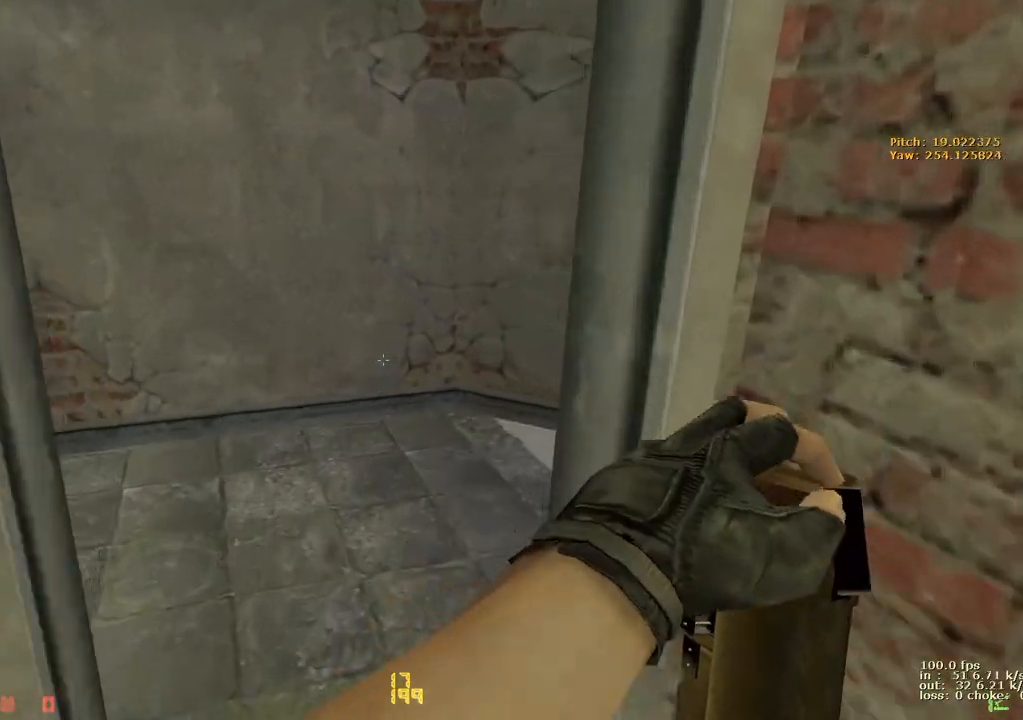
{"keys": [], "events": [[83, "b", "down"], [83, "w", "up"], [217, "b", "up"]]}
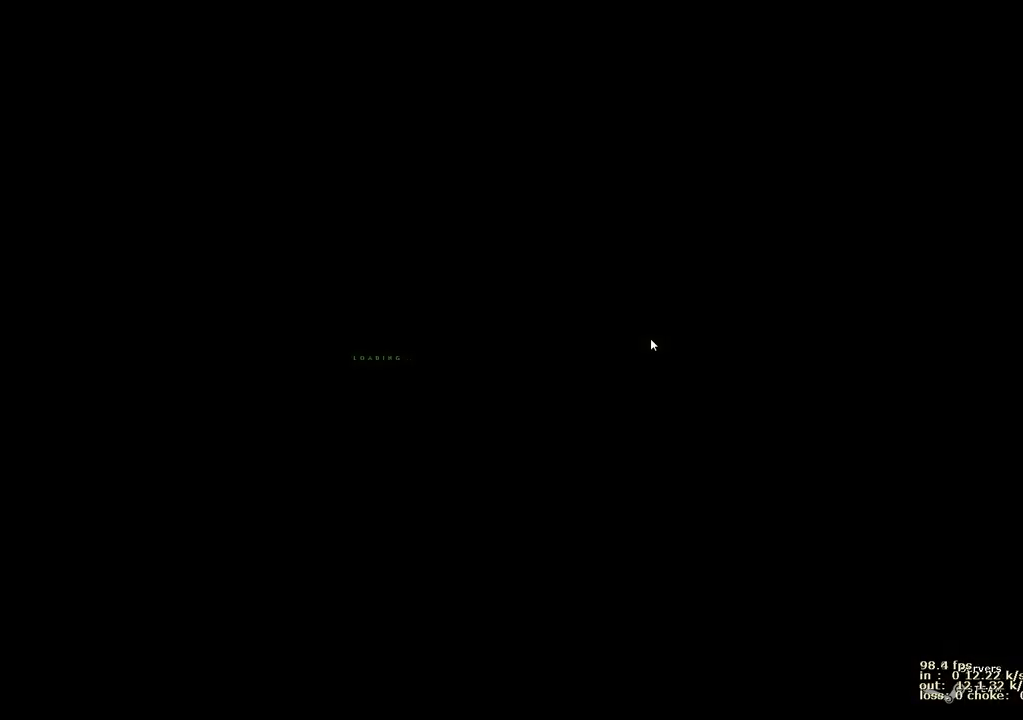
{"keys": [], "events": [[233, "b", "down"], [383, "b", "up"]]}
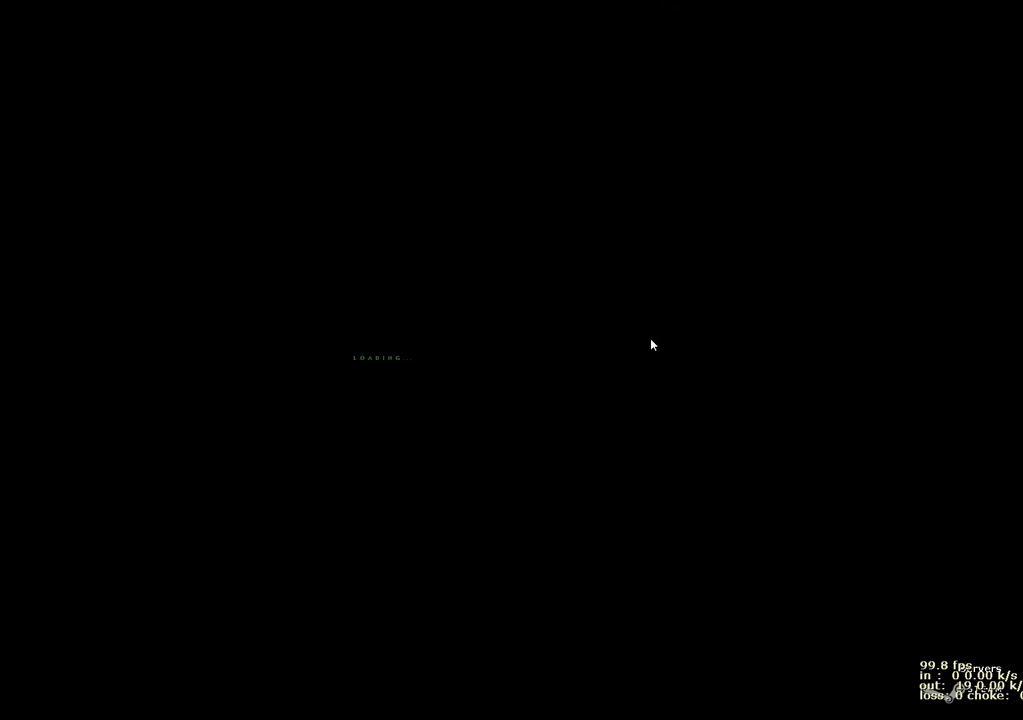
{"keys": [], "events": [[400, "b", "down"], [483, "b", "up"]]}
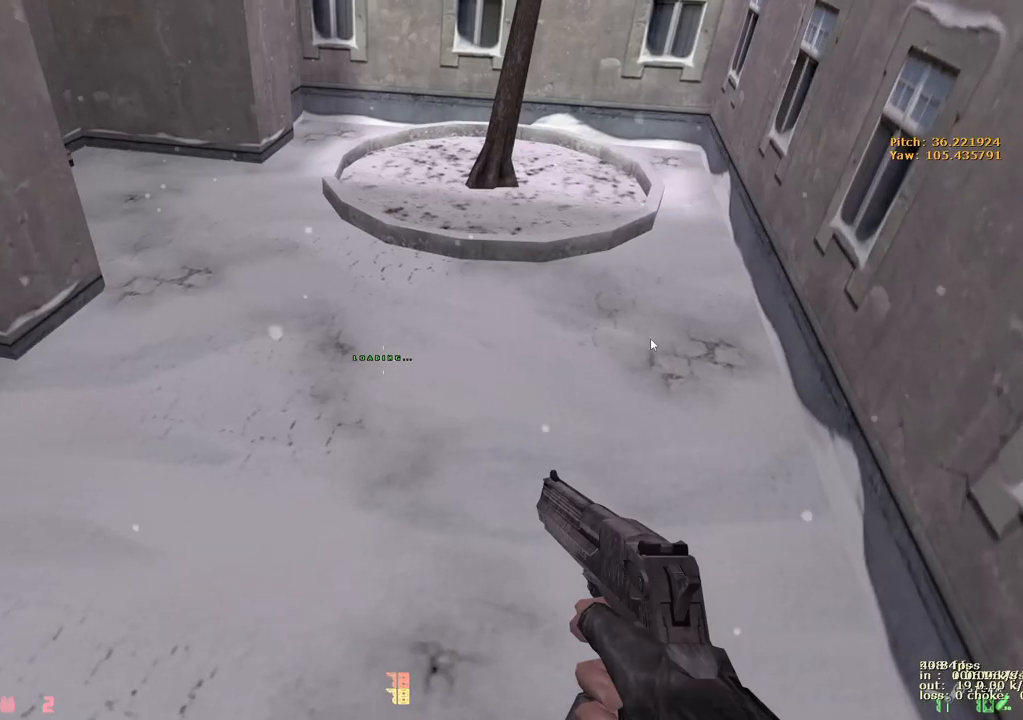
{"keys": [], "events": []}
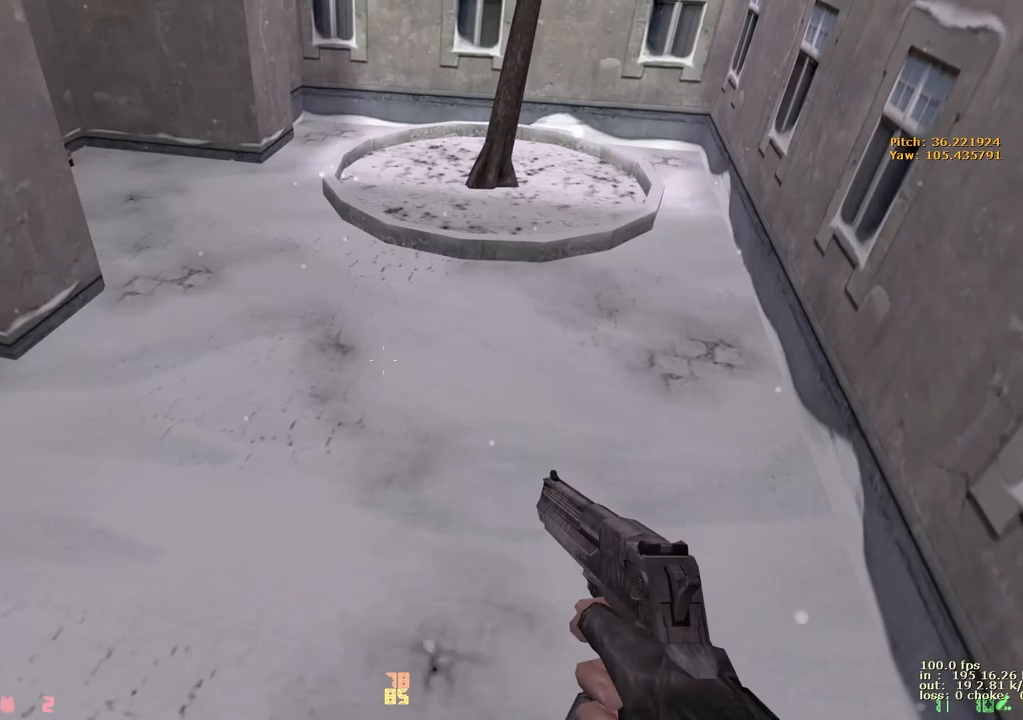
{"keys": [], "events": []}
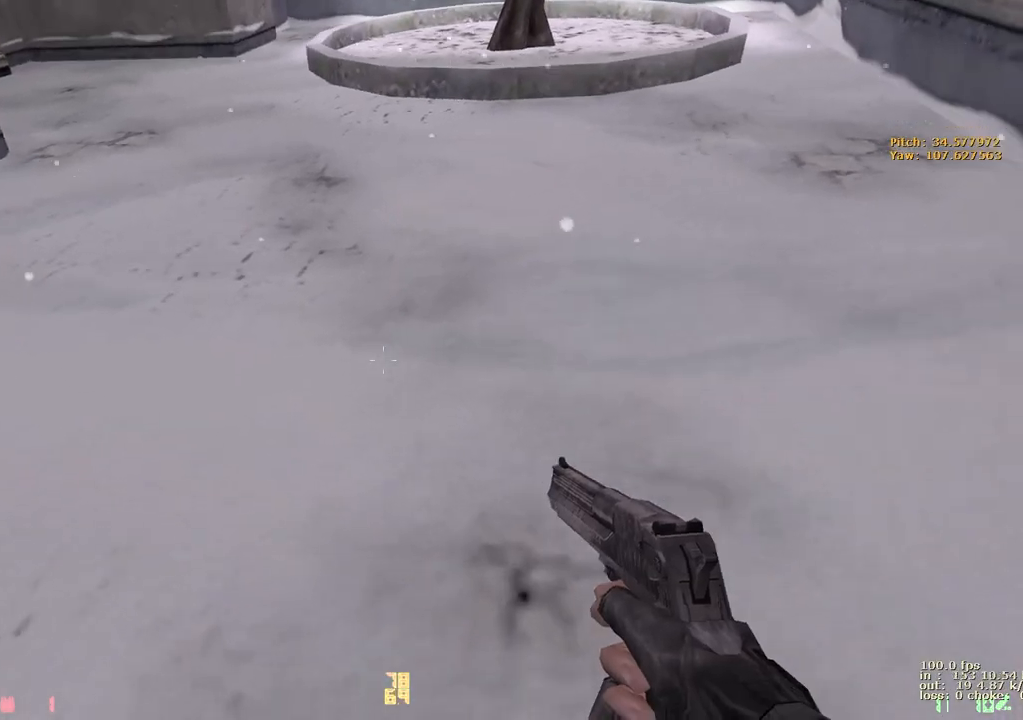
{"keys": [], "events": [[117, "b", "down"], [200, "b", "up"]]}
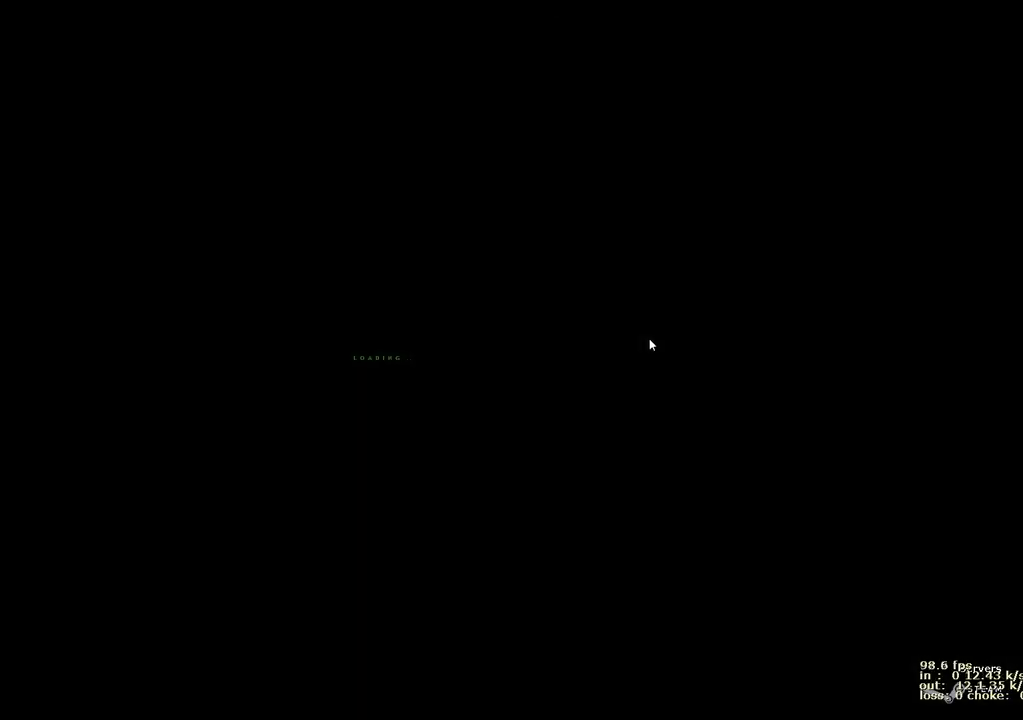
{"keys": [], "events": [[83, "w", "down"], [367, "w", "up"]]}
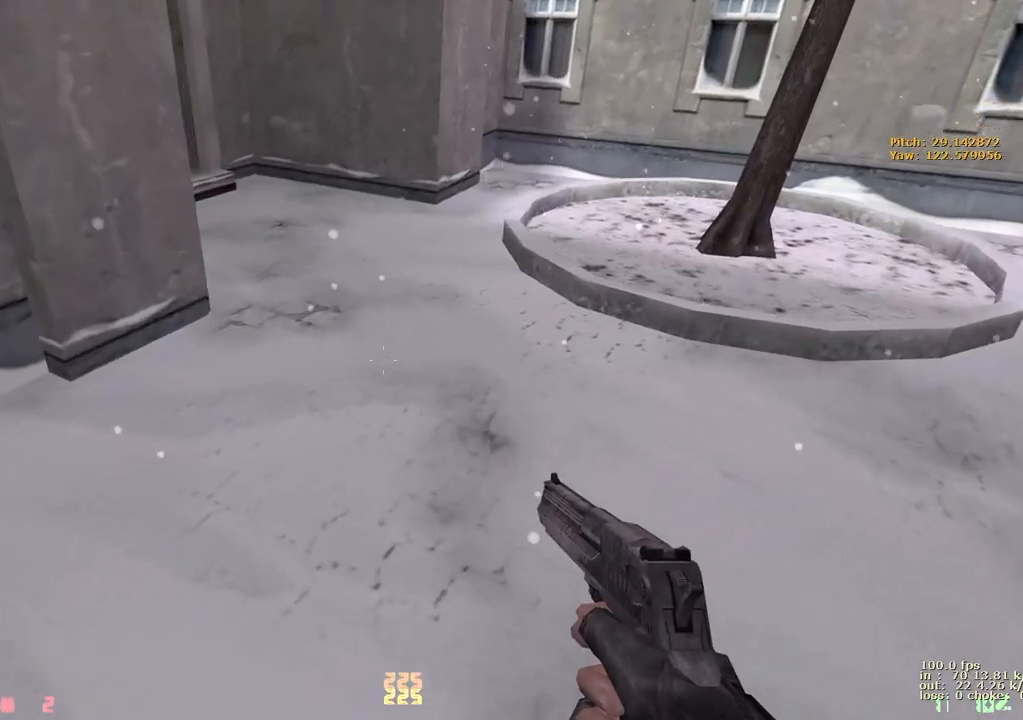
{"keys": [], "events": []}
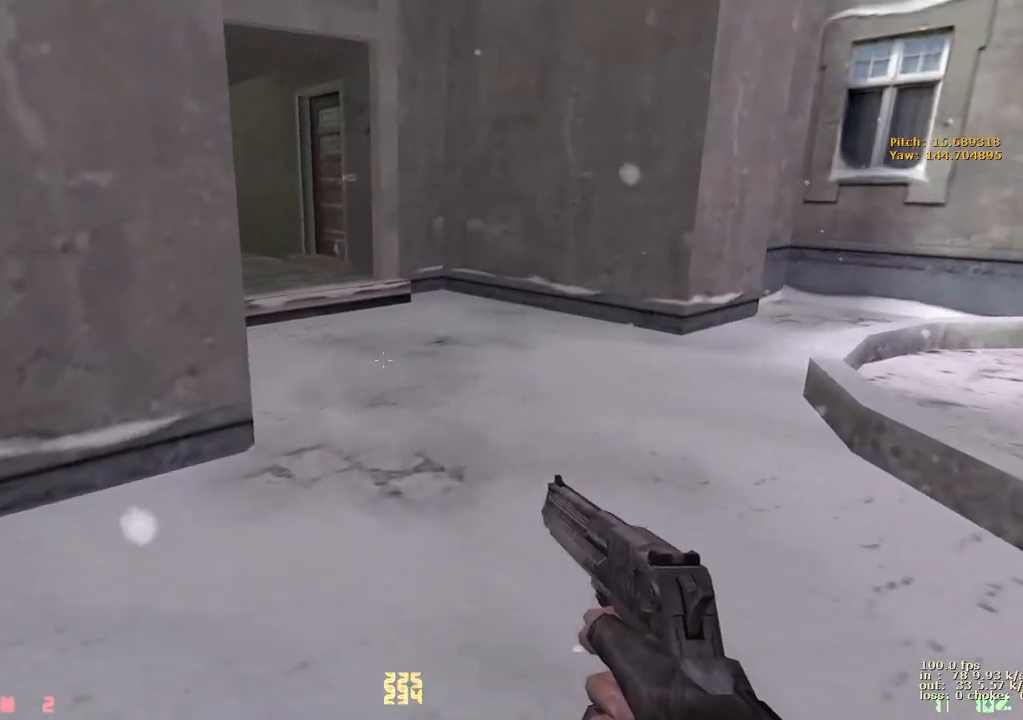
{"keys": [], "events": []}
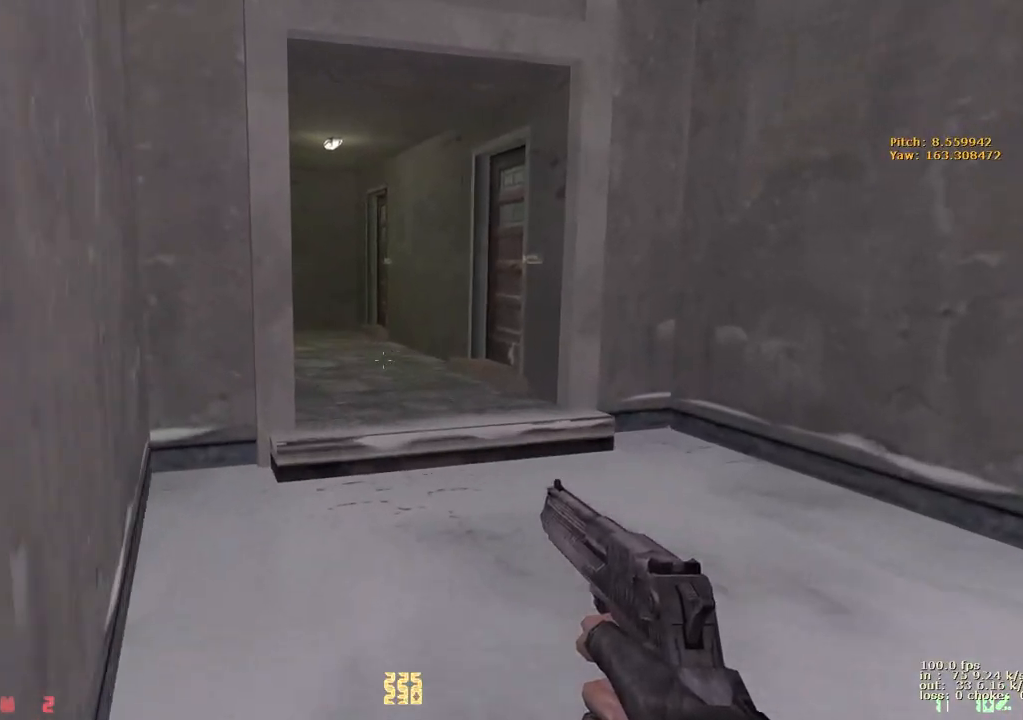
{"keys": [], "events": []}
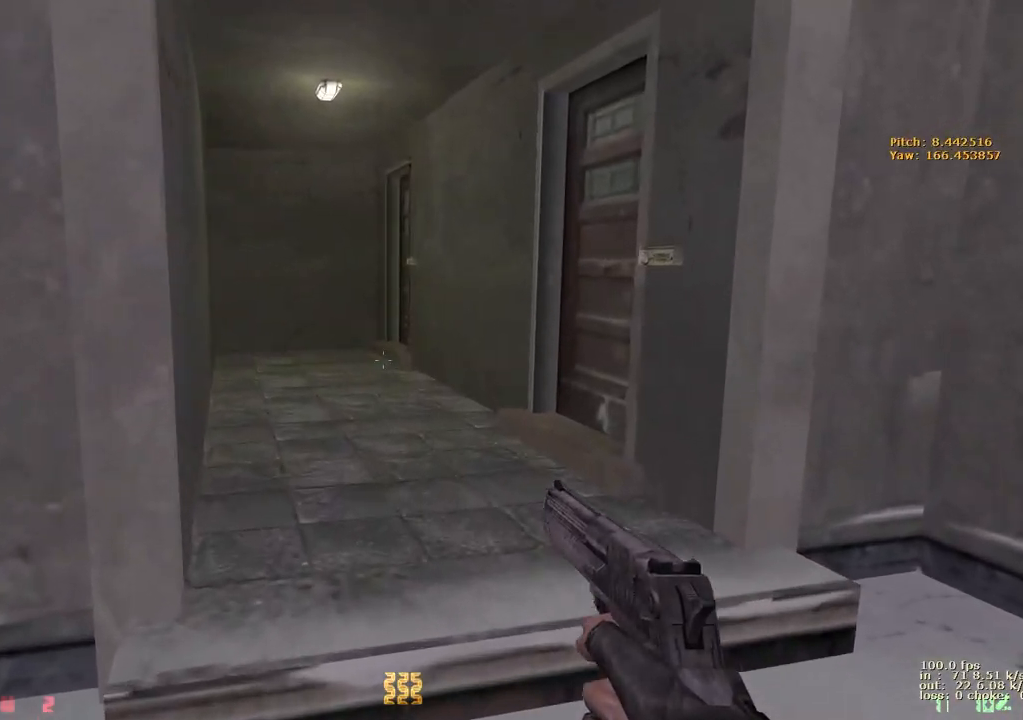
{"keys": [], "events": []}
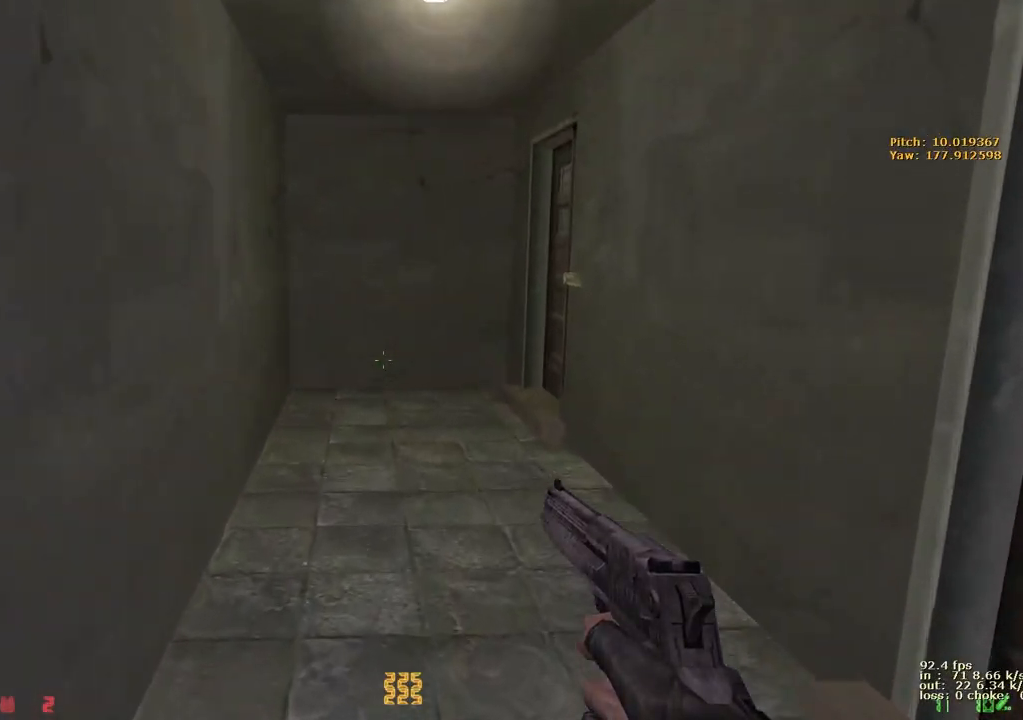
{"keys": [], "events": []}
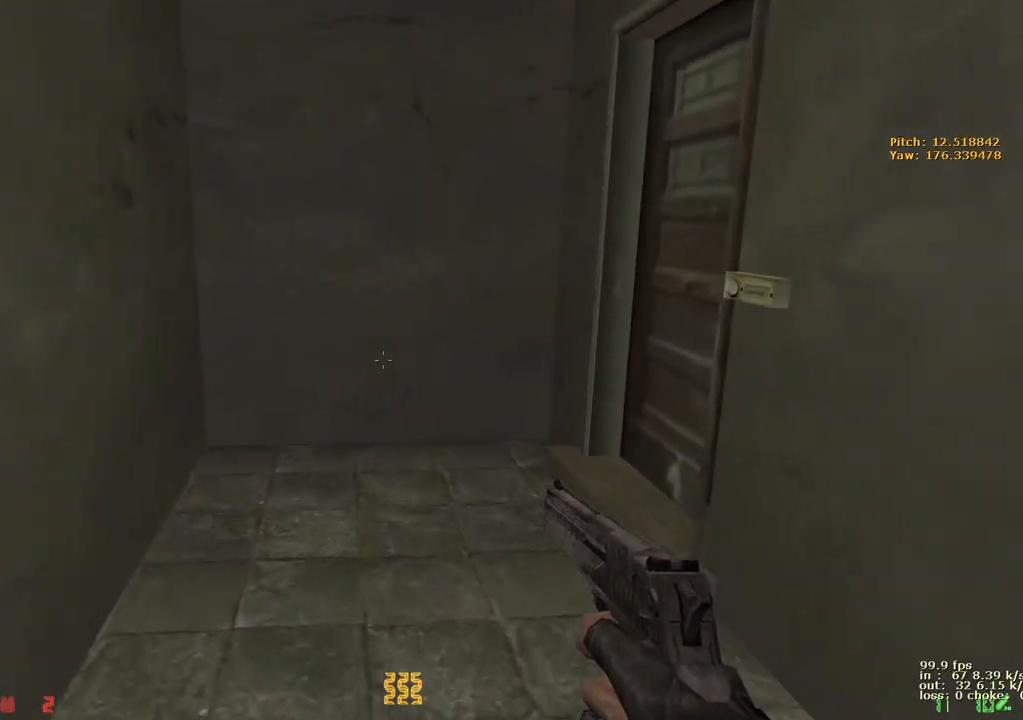
{"keys": [], "events": []}
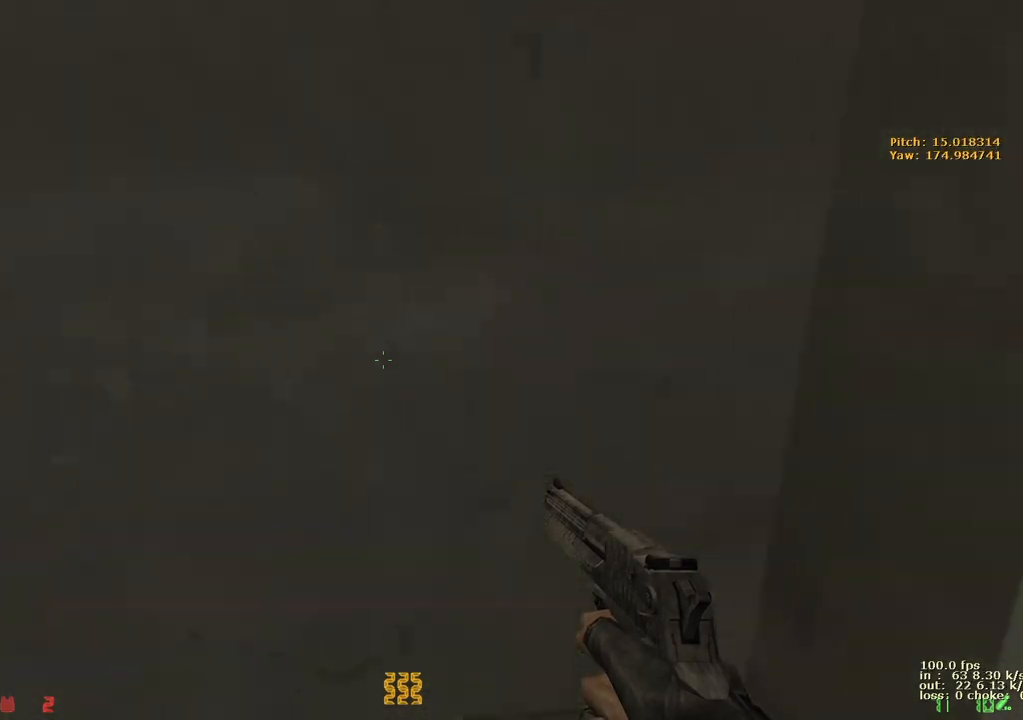
{"keys": [], "events": []}
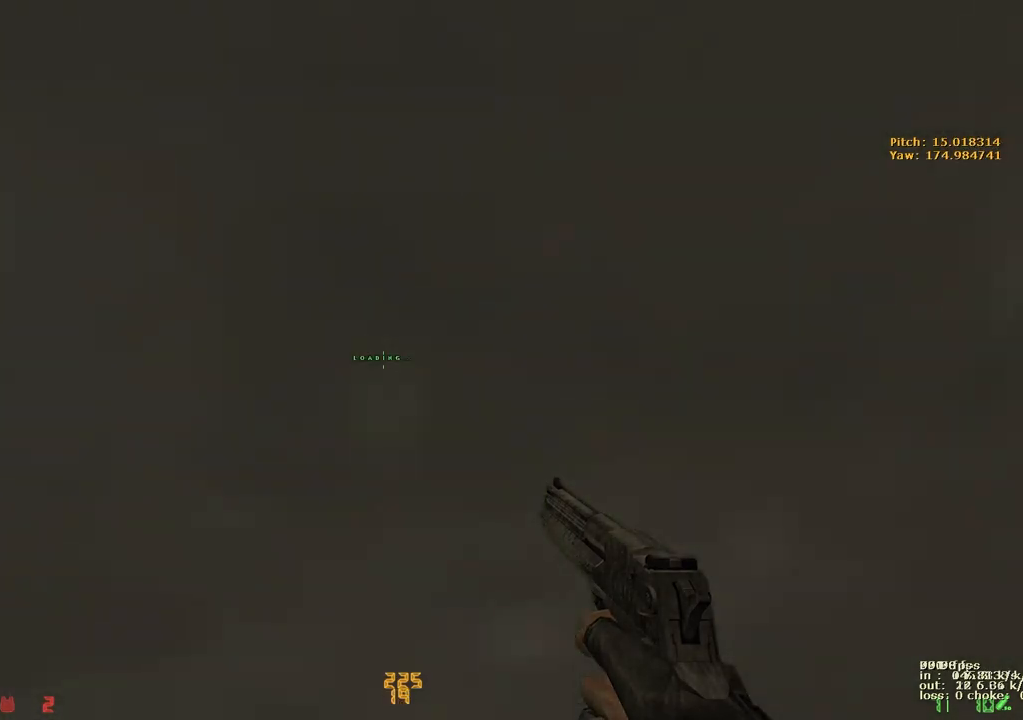
{"keys": ["d", "w"], "events": [[200, "w", "down"], [250, "3", "down"], [300, "3", "up"], [483, "d", "down"]]}
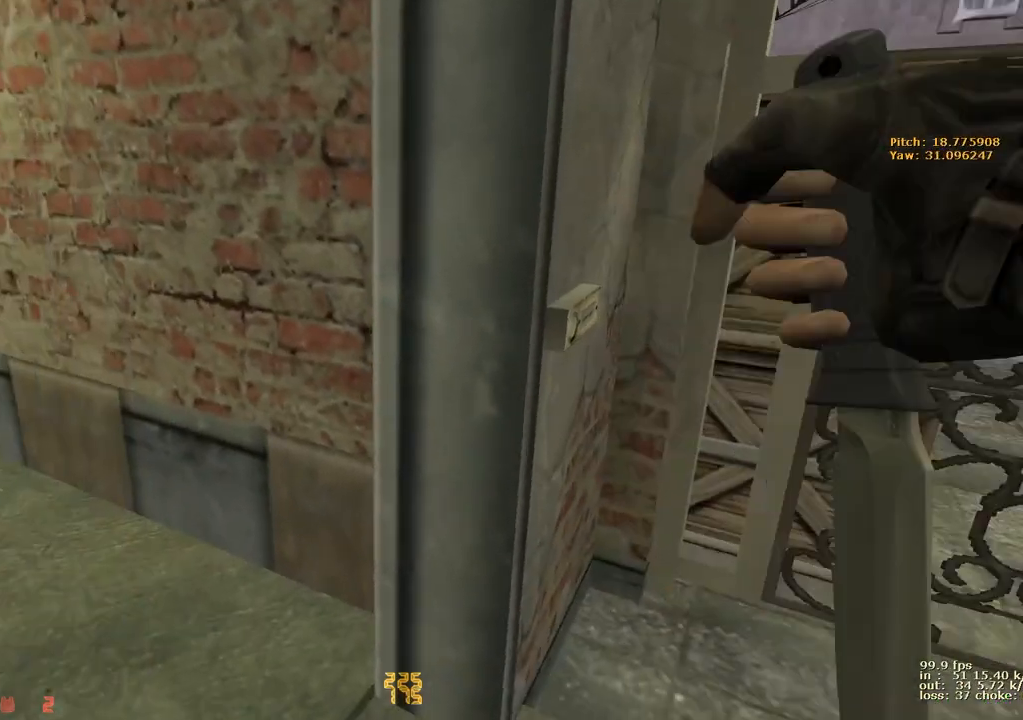
{"keys": ["a", "w"], "events": [[167, "a", "down"], [167, "d", "up"]]}
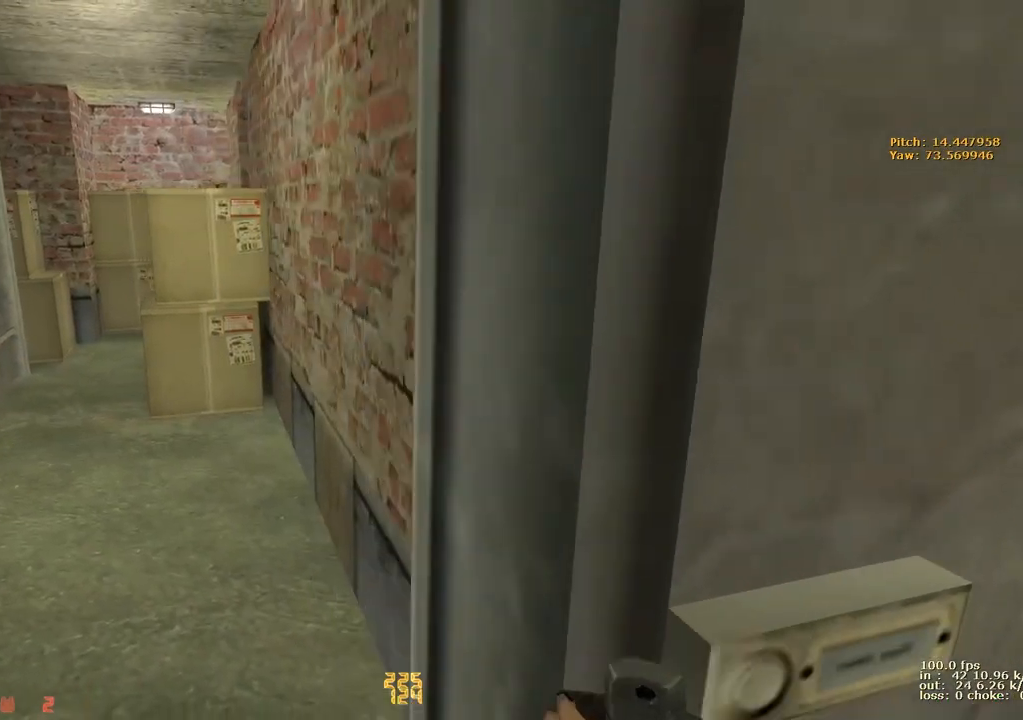
{"keys": ["a", "w"], "events": [[283, "a", "up"], [467, "a", "down"]]}
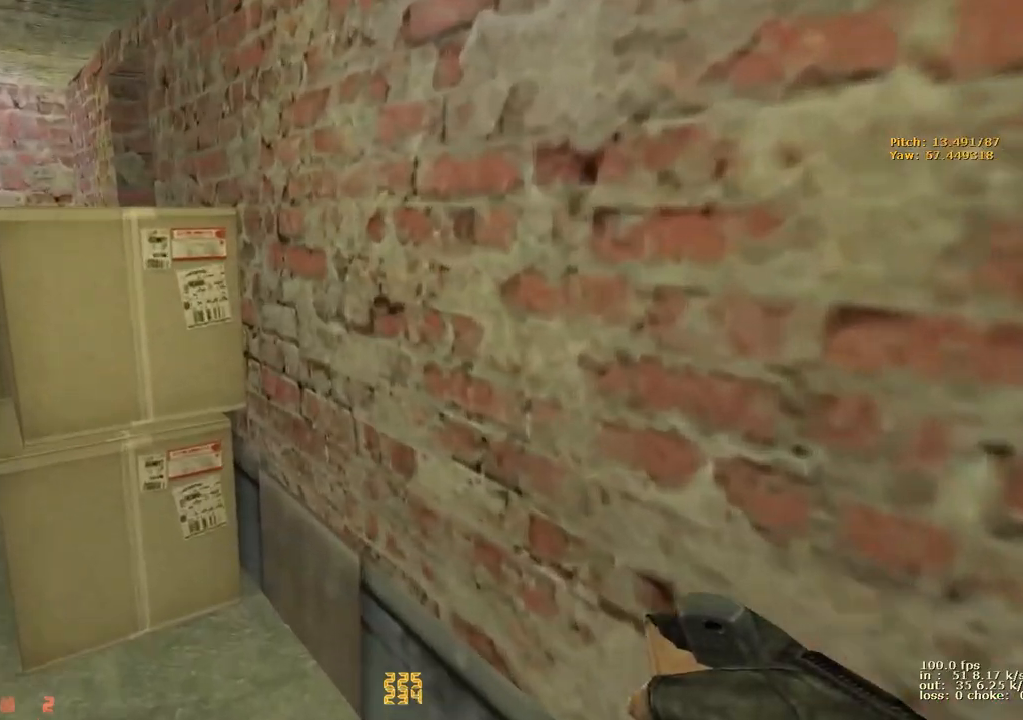
{"keys": [], "events": [[150, "a", "up"], [200, "w", "up"], [250, "e", "down"], [300, "e", "up"], [400, "e", "down"], [433, "e", "up"]]}
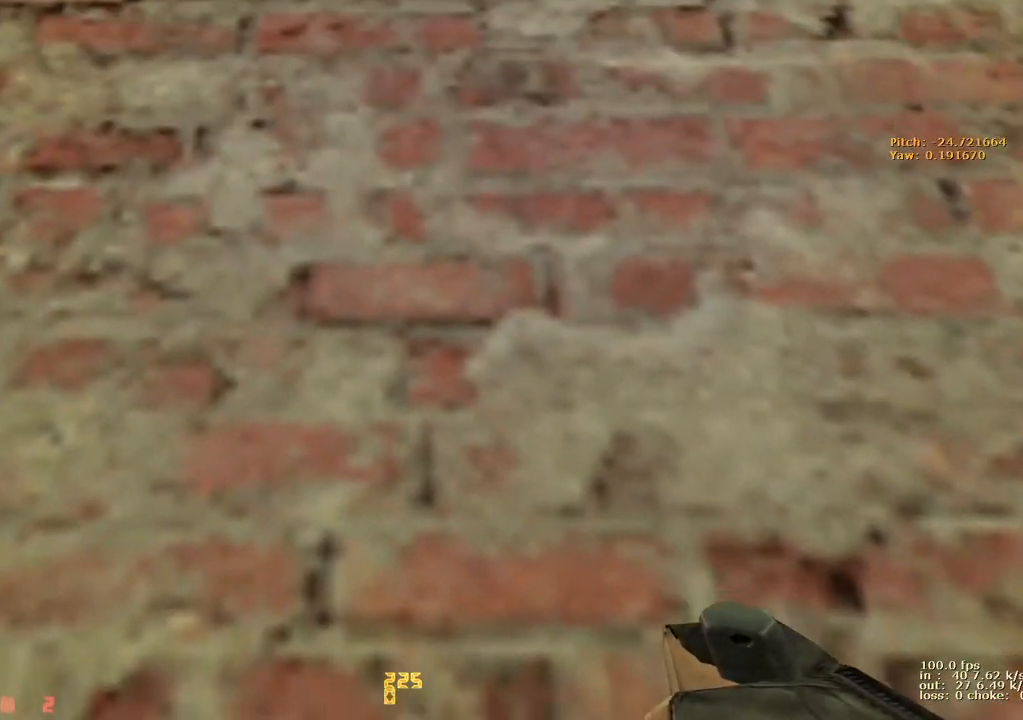
{"keys": ["e"], "events": [[33, "e", "down"], [33, "w", "down"], [83, "e", "up"], [217, "e", "down"], [267, "e", "up"], [367, "e", "down"], [417, "w", "up"], [450, "e", "up"], [500, "e", "down"]]}
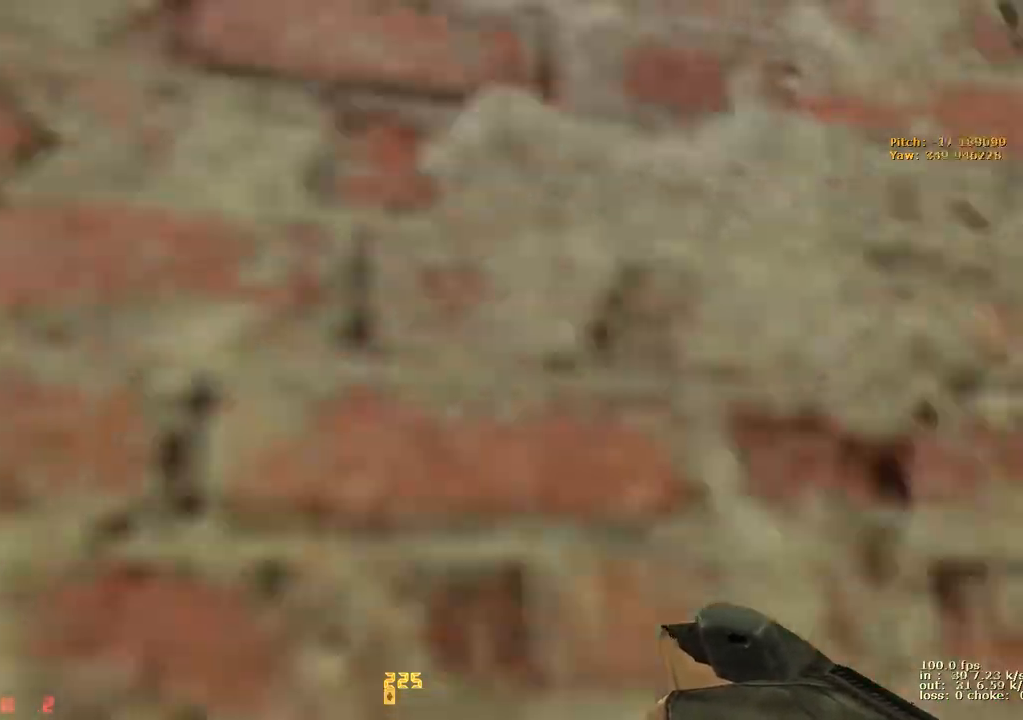
{"keys": ["v", "w"], "events": [[150, "e", "up"], [150, "g", "down"], [150, "w", "down"], [283, "g", "up"], [417, "v", "down"]]}